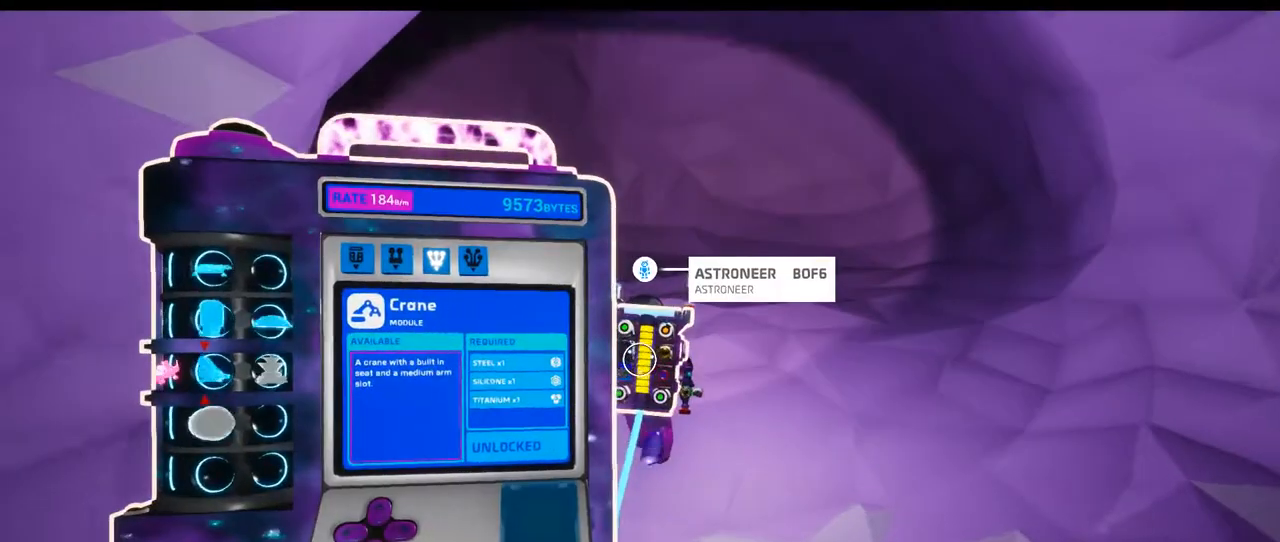
Gameplay with a controller (Xbox layout); each line is a JSON object with the inputs held at the frame after it (dt_ms = milliseconds from this image to that frame). "events" lists button and stick changes between this image and that frame as [ms after this image, input, new state], when the widget could be followed in between. Not read: DPAD_UP L3 R3.
{"dt_ms": 1000, "buttons": [], "left_stick": "up", "right_stick": "center"}
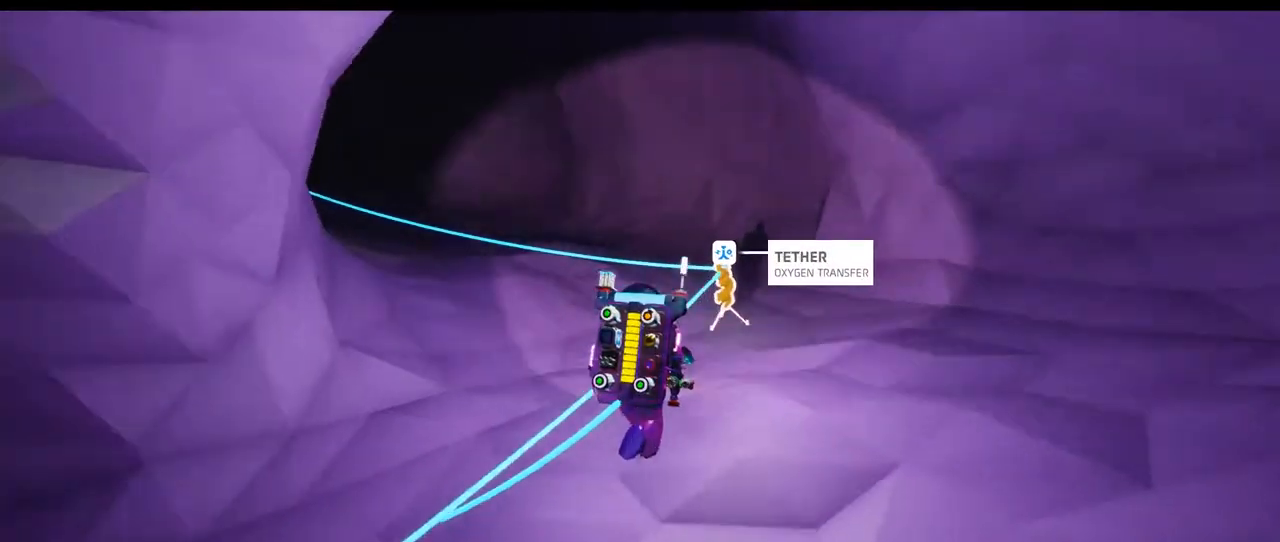
{"dt_ms": 1000, "buttons": [], "left_stick": "up", "right_stick": "center"}
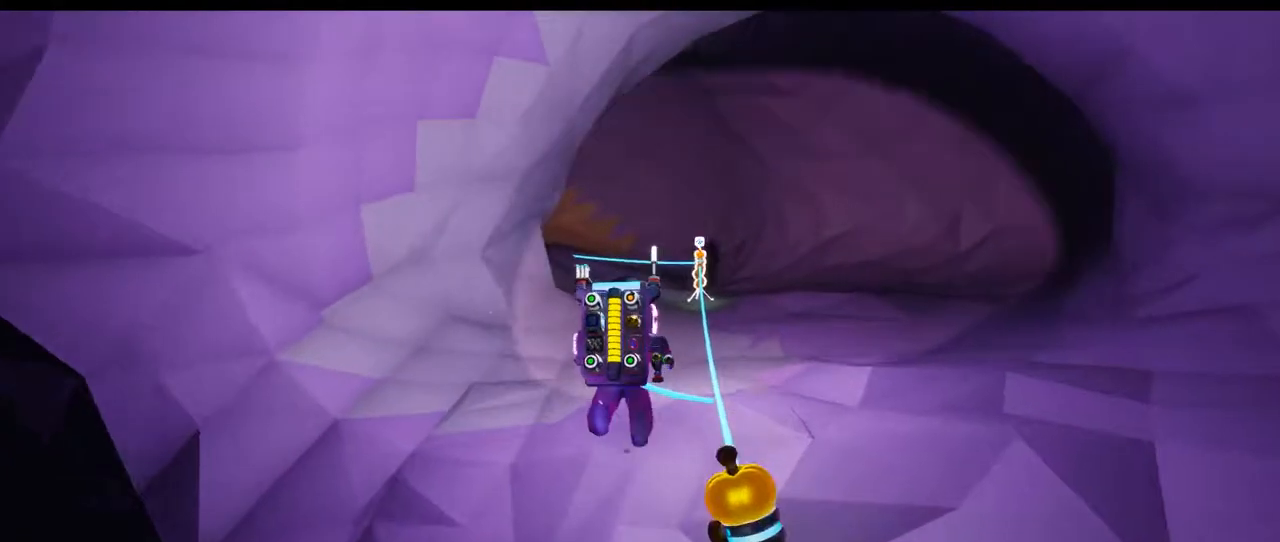
{"dt_ms": 500, "buttons": [], "left_stick": "up", "right_stick": "center", "events": [[167, "right_stick", "left"], [467, "right_stick", "center"]]}
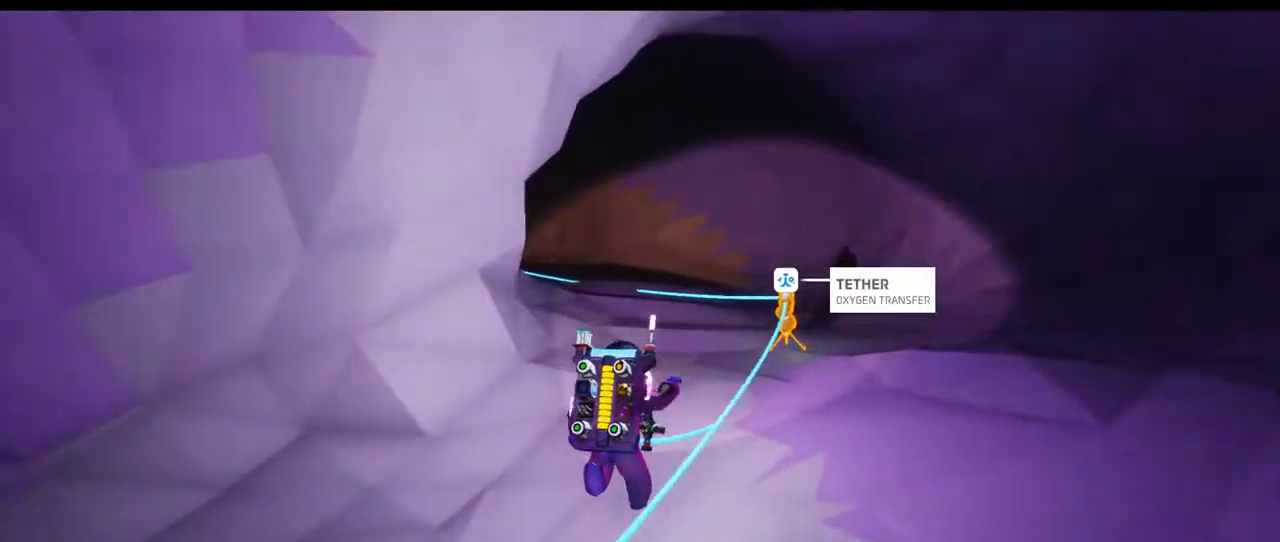
{"dt_ms": 1000, "buttons": [], "left_stick": "up", "right_stick": "center"}
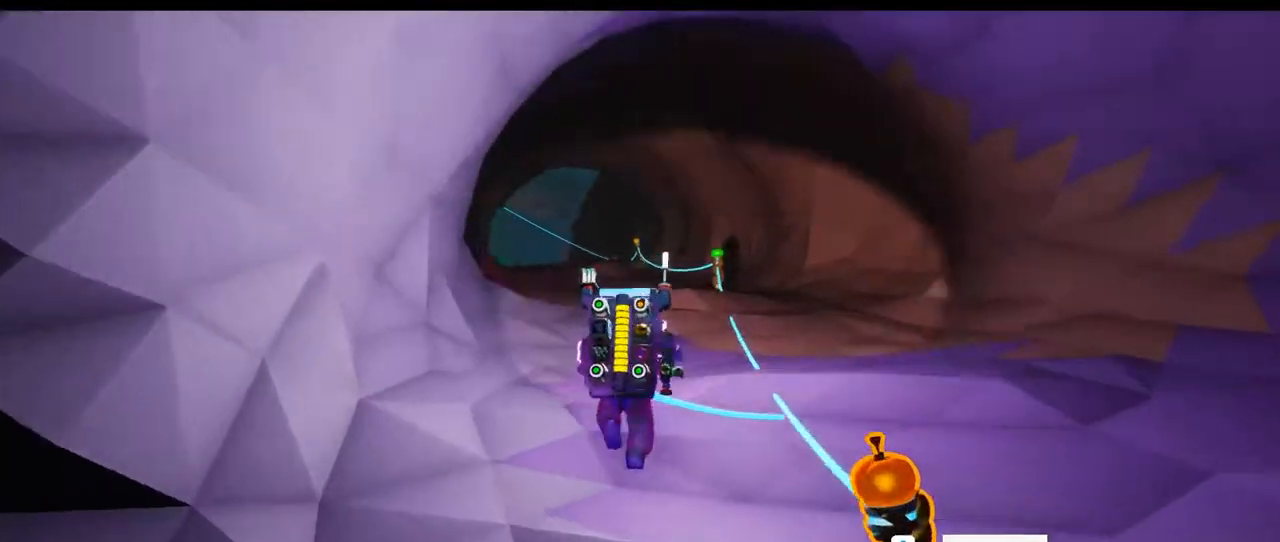
{"dt_ms": 1000, "buttons": [], "left_stick": "up-right", "right_stick": "center"}
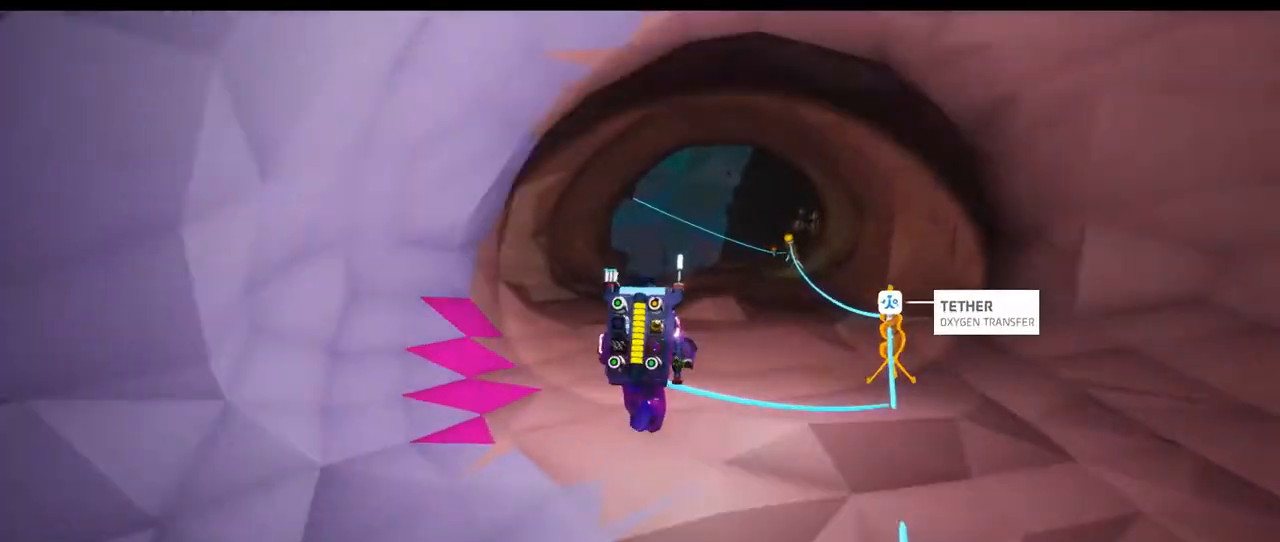
{"dt_ms": 500, "buttons": [], "left_stick": "up", "right_stick": "center", "events": [[300, "left_stick", "up"], [400, "A", "down"], [467, "A", "up"]]}
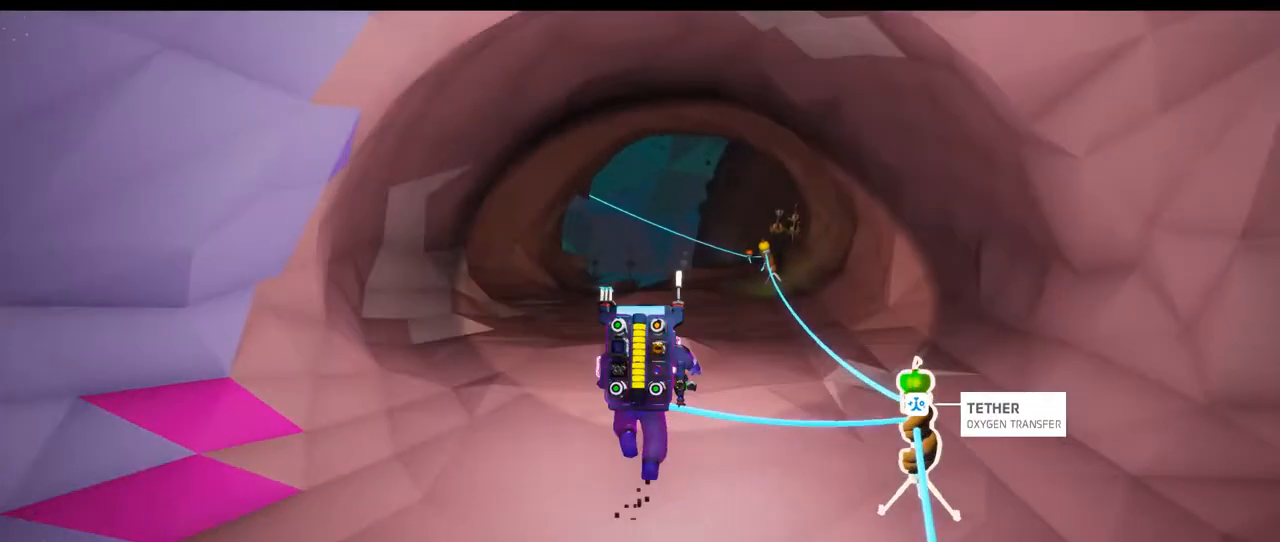
{"dt_ms": 1000, "buttons": [], "left_stick": "up", "right_stick": "center"}
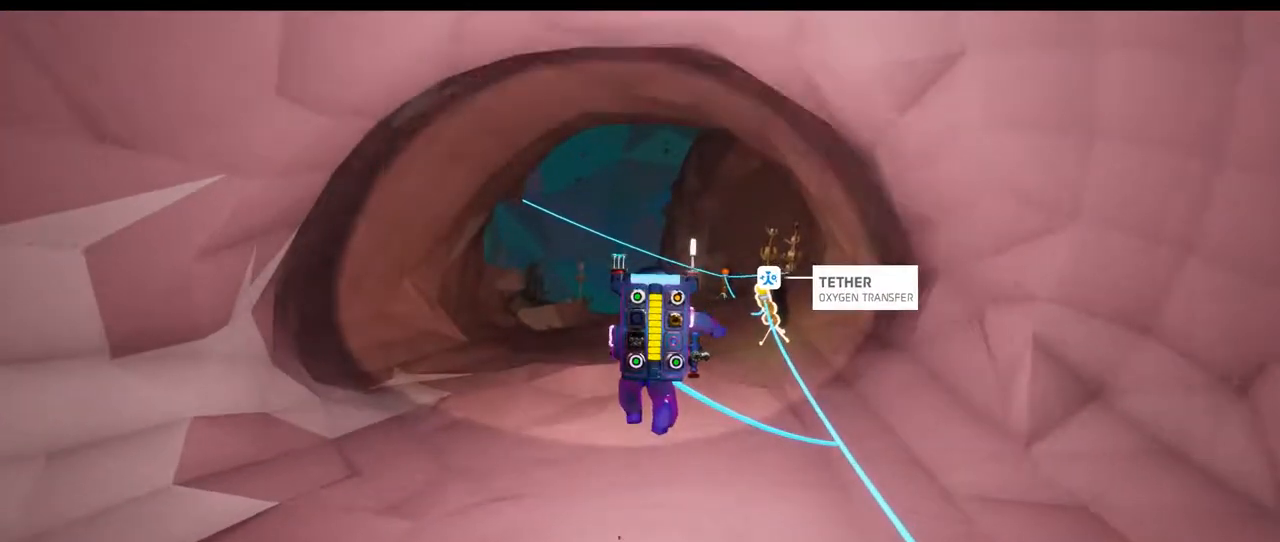
{"dt_ms": 500, "buttons": [], "left_stick": "up", "right_stick": "center", "events": [[100, "right_stick", "down-left"], [300, "right_stick", "center"]]}
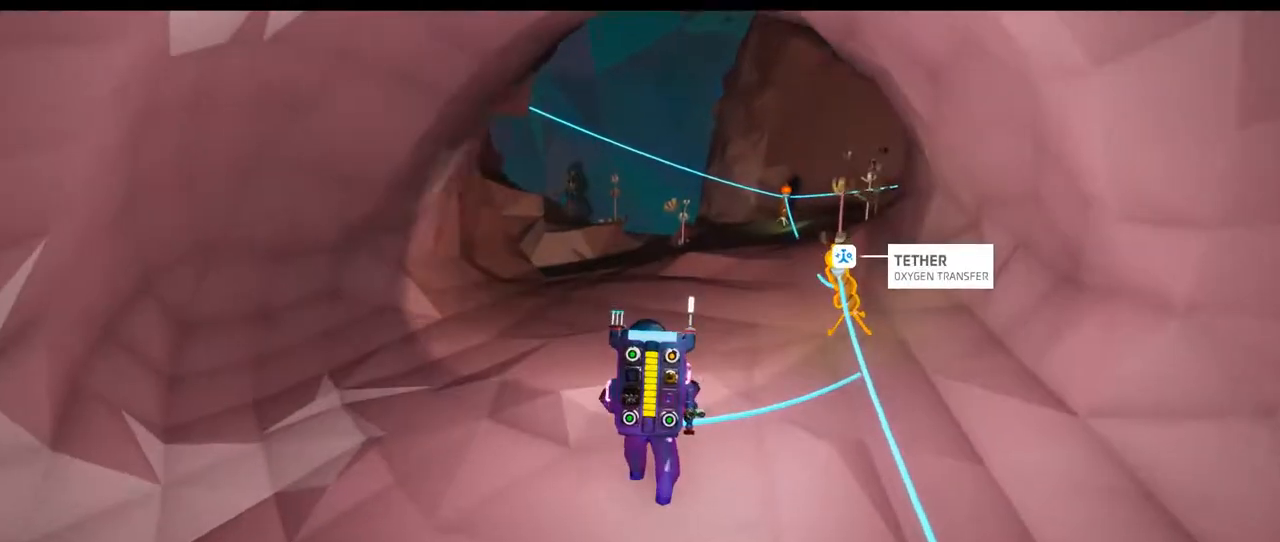
{"dt_ms": 500, "buttons": [], "left_stick": "up-right", "right_stick": "center", "events": [[433, "left_stick", "up-right"]]}
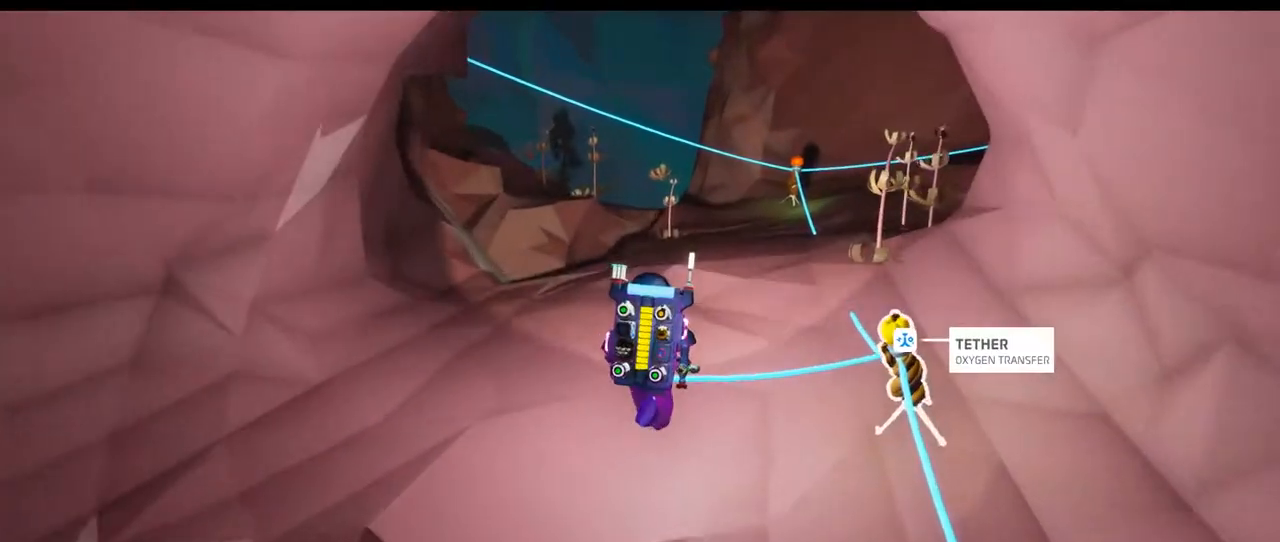
{"dt_ms": 1000, "buttons": [], "left_stick": "up-right", "right_stick": "left"}
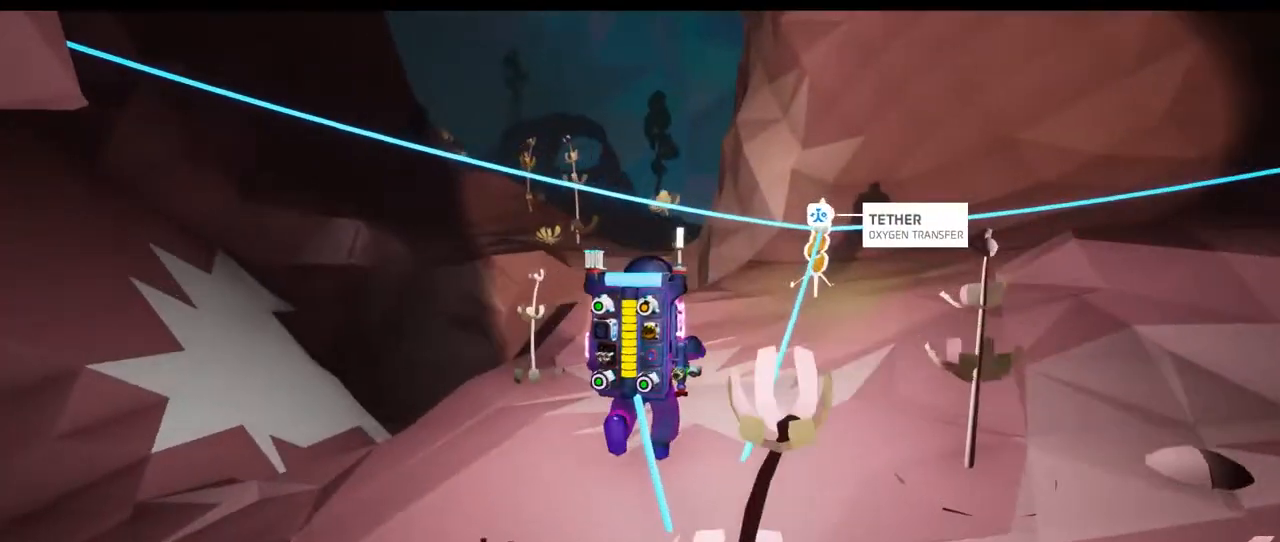
{"dt_ms": 500, "buttons": [], "left_stick": "right", "right_stick": "right", "events": [[83, "right_stick", "center"], [200, "left_stick", "right"], [317, "right_stick", "right"]]}
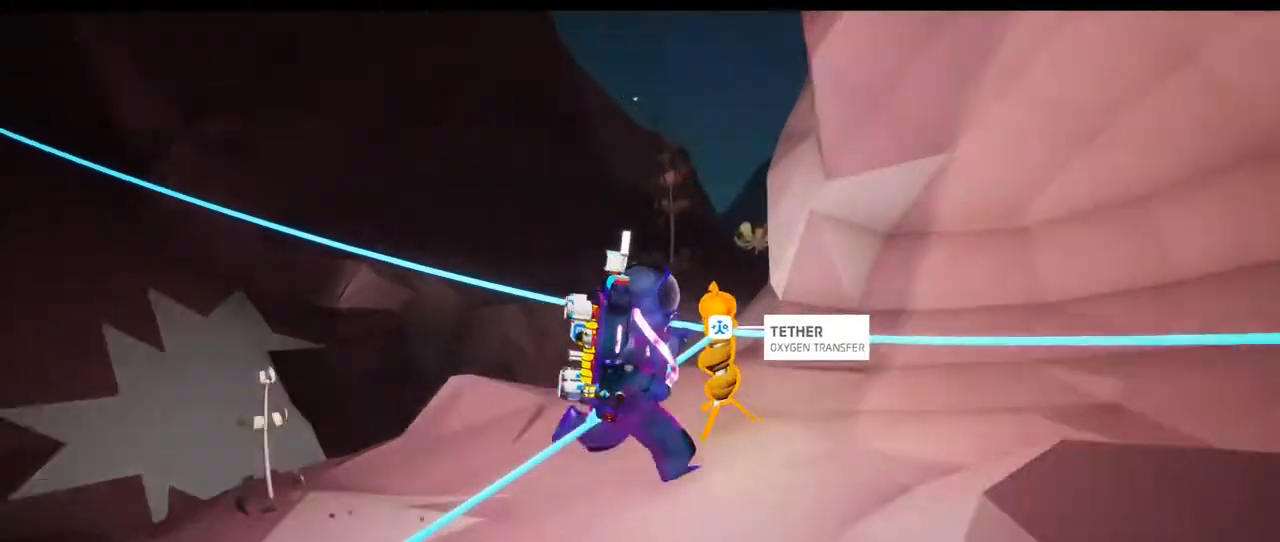
{"dt_ms": 500, "buttons": [], "left_stick": "up-right", "right_stick": "right", "events": [[300, "left_stick", "up-right"]]}
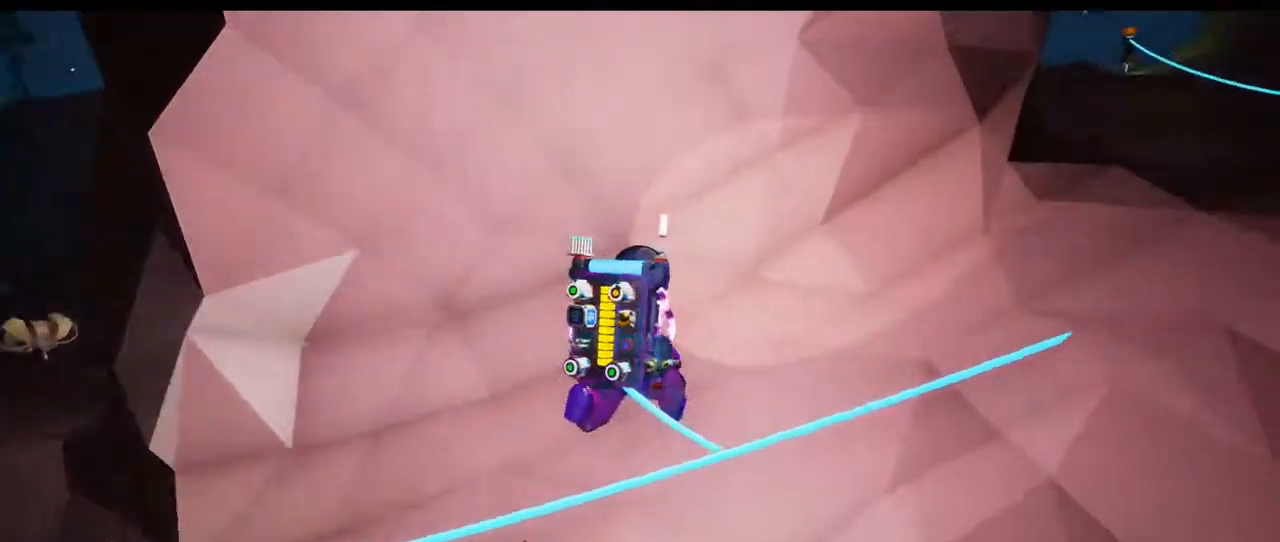
{"dt_ms": 500, "buttons": [], "left_stick": "up-right", "right_stick": "center", "events": [[350, "right_stick", "center"]]}
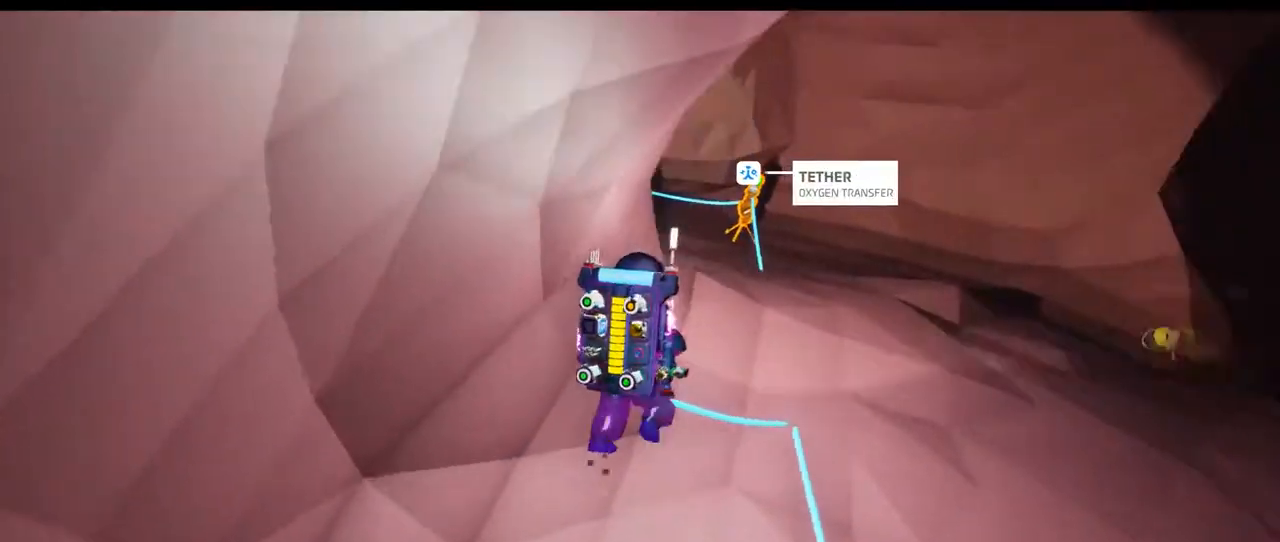
{"dt_ms": 1000, "buttons": [], "left_stick": "up", "right_stick": "center"}